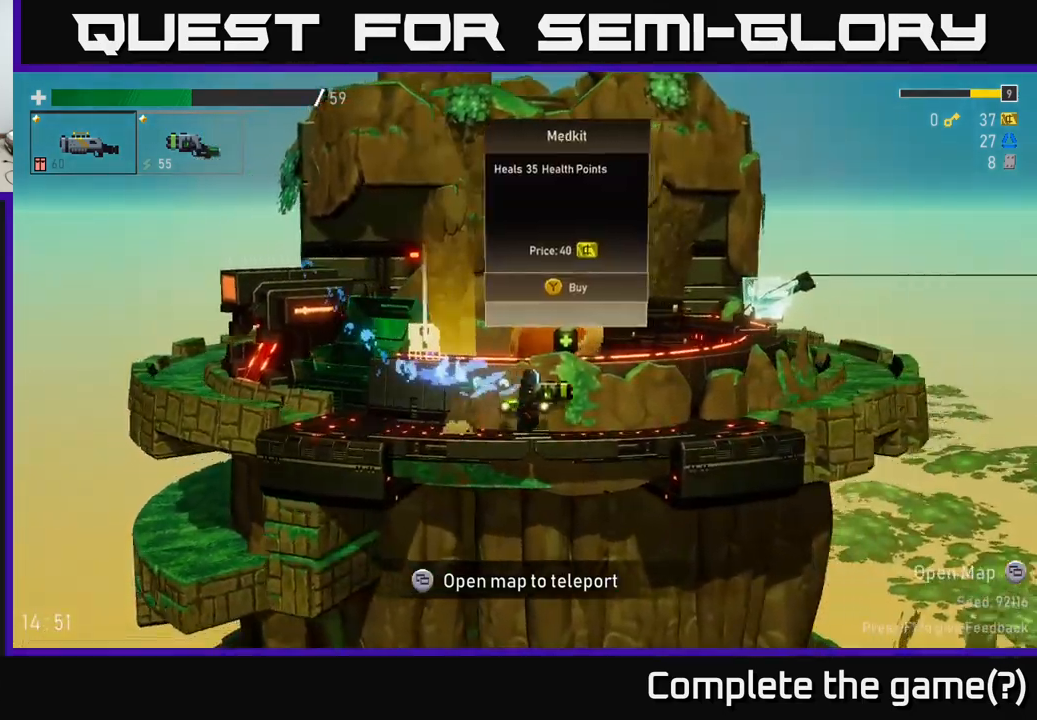
Gameplay with a controller (Xbox layout); each line is a JSON object with the inputs held at the frame after it. "events" lists button and stick changes between this image and that frame as [ms after this image, input, new state], when the widget could be followed in between.
{"buttons": [], "left_stick": "right", "right_stick": "center", "events": []}
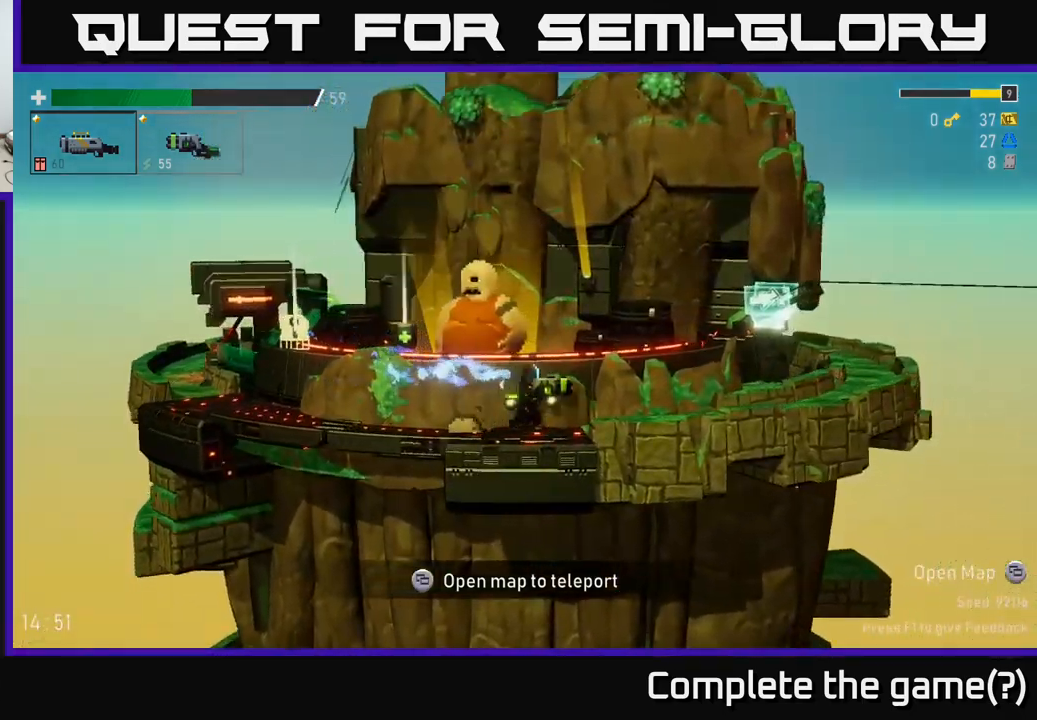
{"buttons": [], "left_stick": "right", "right_stick": "center", "events": []}
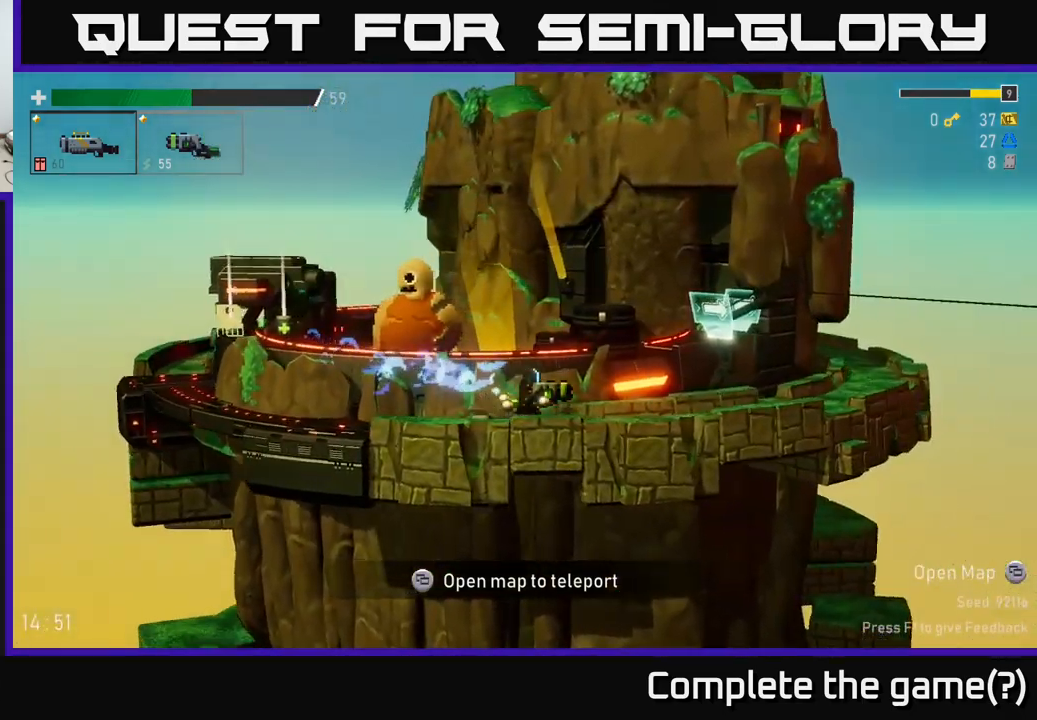
{"buttons": [], "left_stick": "right", "right_stick": "center", "events": []}
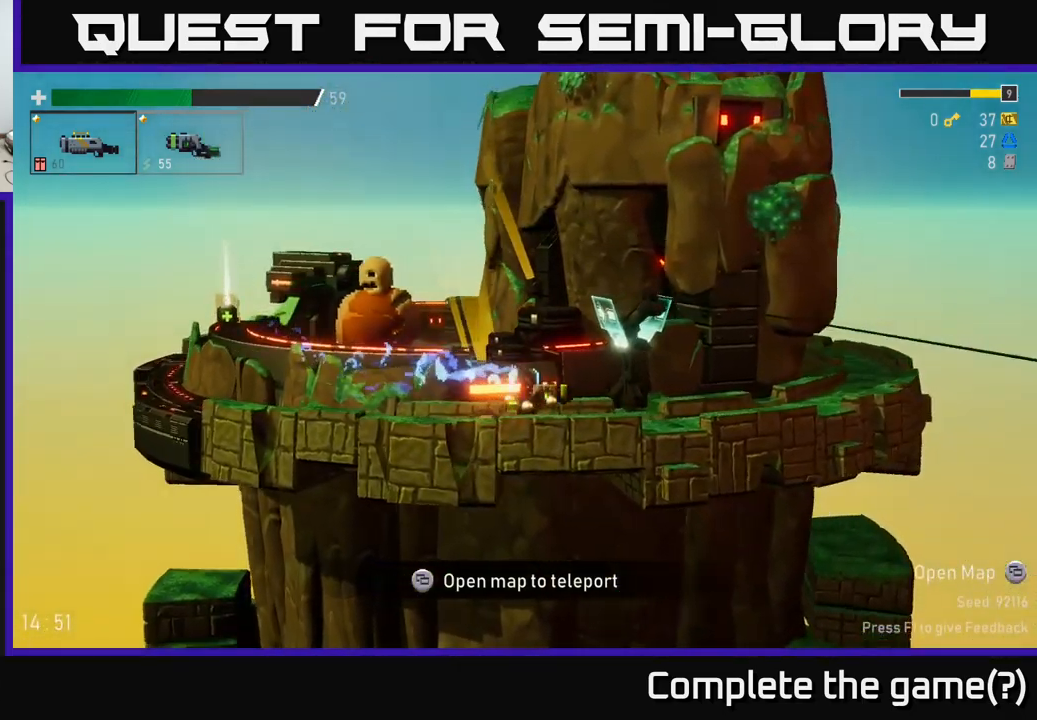
{"buttons": [], "left_stick": "center", "right_stick": "center", "events": [[417, "Y", "down"], [434, "Y", "up"], [434, "left_stick", "center"]]}
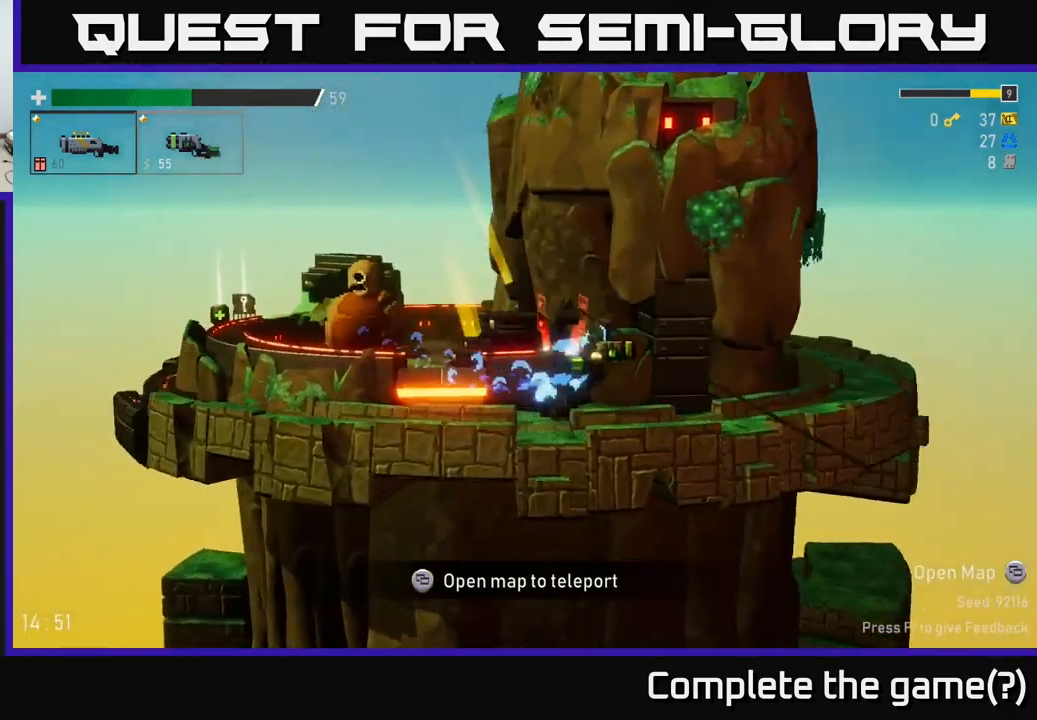
{"buttons": [], "left_stick": "center", "right_stick": "center", "events": []}
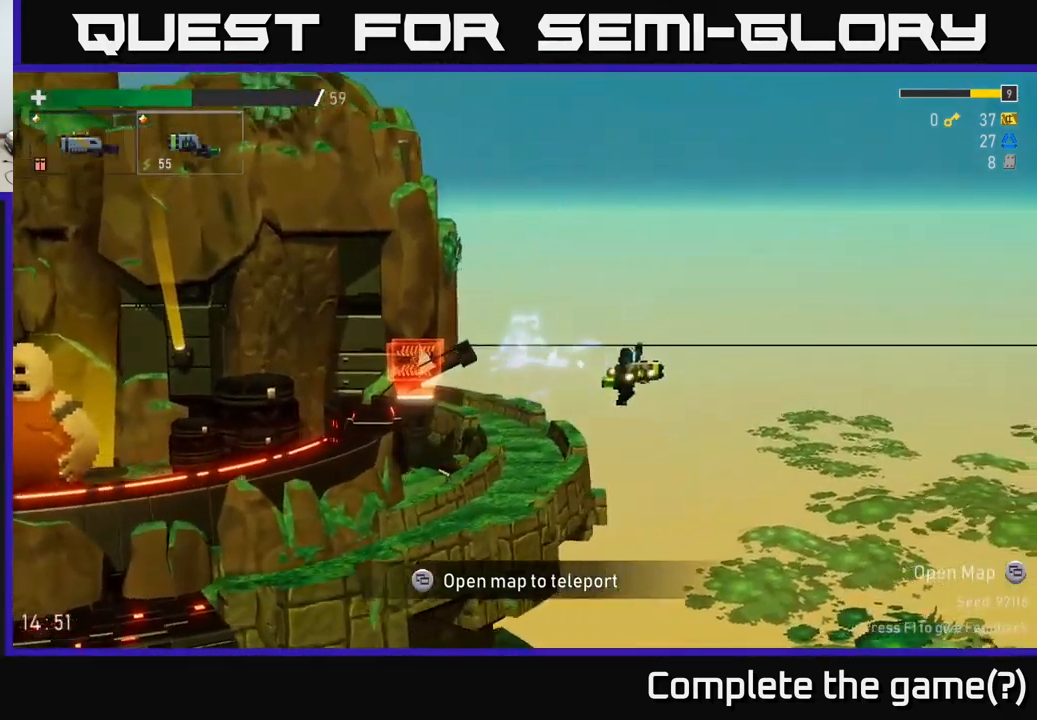
{"buttons": [], "left_stick": "center", "right_stick": "center", "events": []}
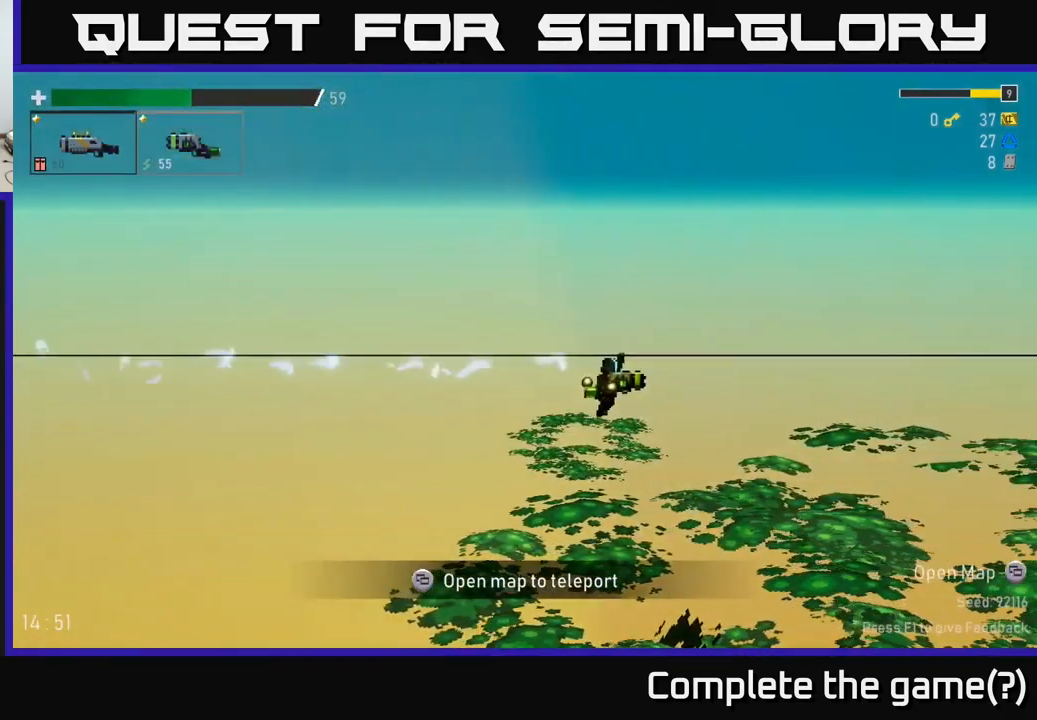
{"buttons": [], "left_stick": "center", "right_stick": "center", "events": []}
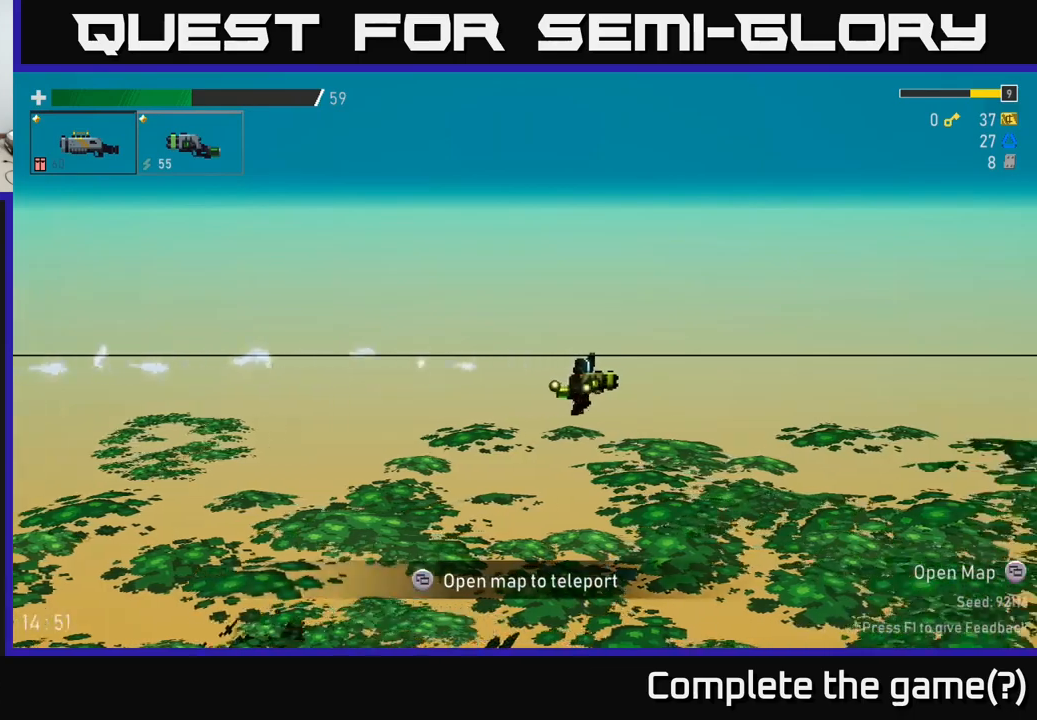
{"buttons": [], "left_stick": "center", "right_stick": "center", "events": []}
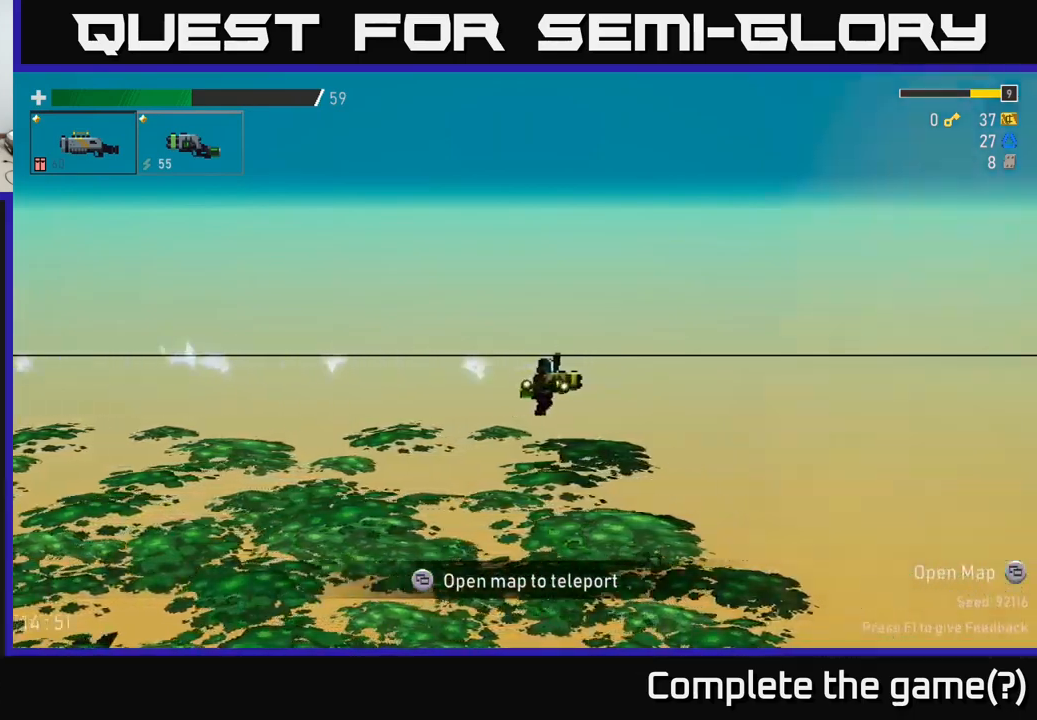
{"buttons": [], "left_stick": "center", "right_stick": "center", "events": []}
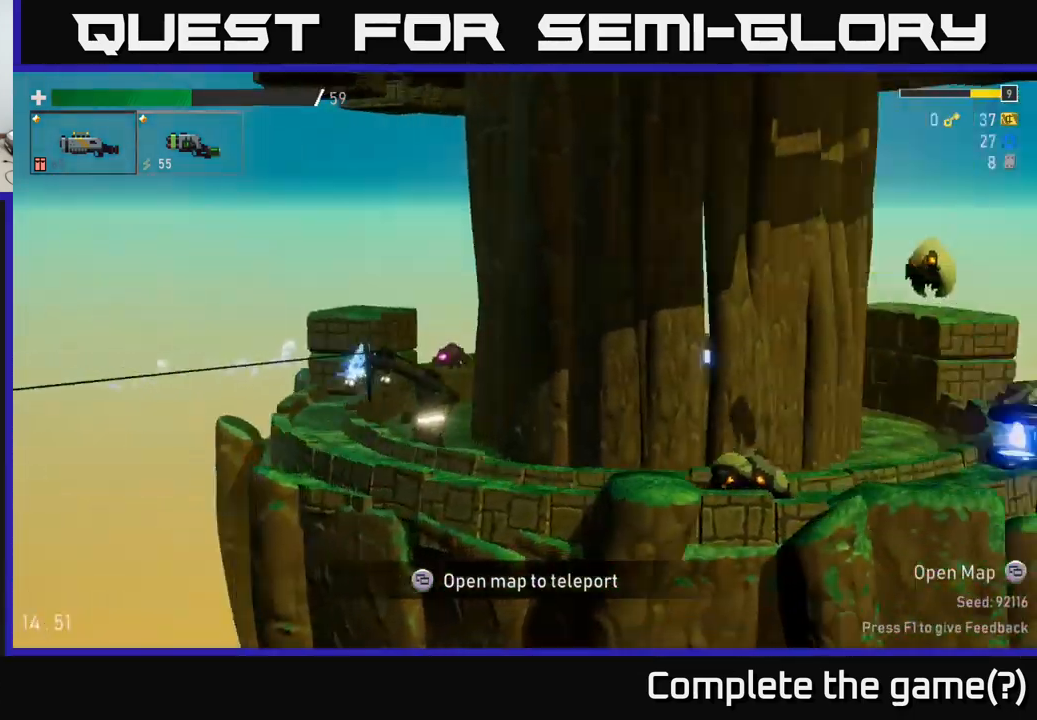
{"buttons": ["R2"], "left_stick": "center", "right_stick": "center", "events": [[250, "left_stick", "right"], [417, "left_stick", "center"], [483, "R2", "down"]]}
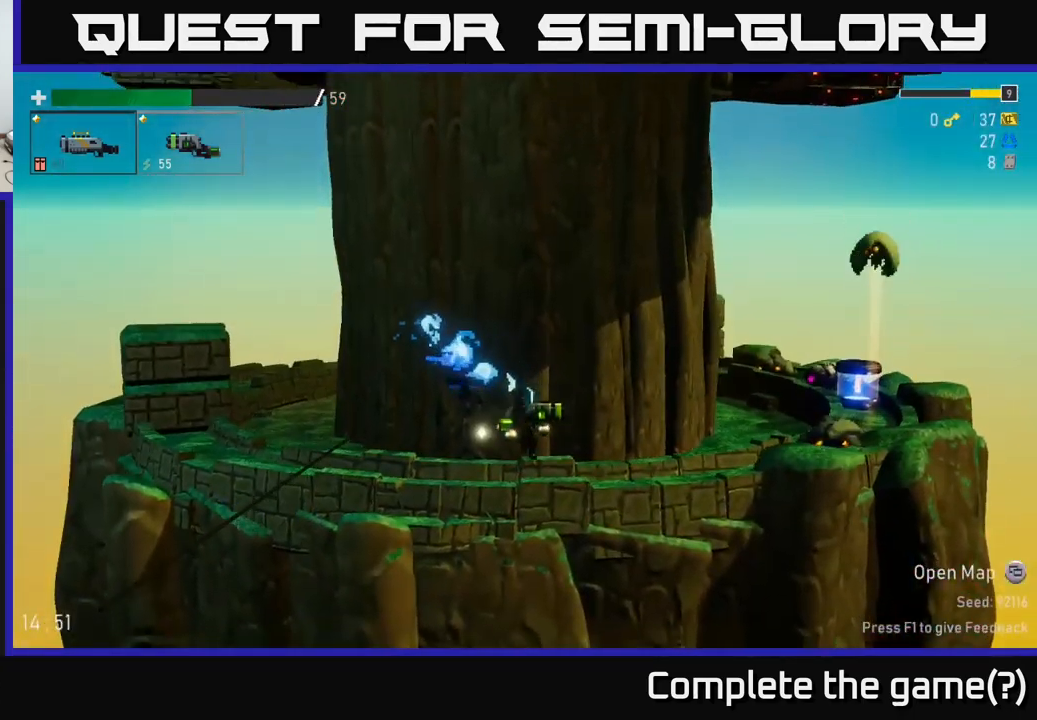
{"buttons": [], "left_stick": "right", "right_stick": "center", "events": [[67, "left_stick", "right"], [100, "R2", "up"], [150, "left_stick", "center"], [367, "left_stick", "right"]]}
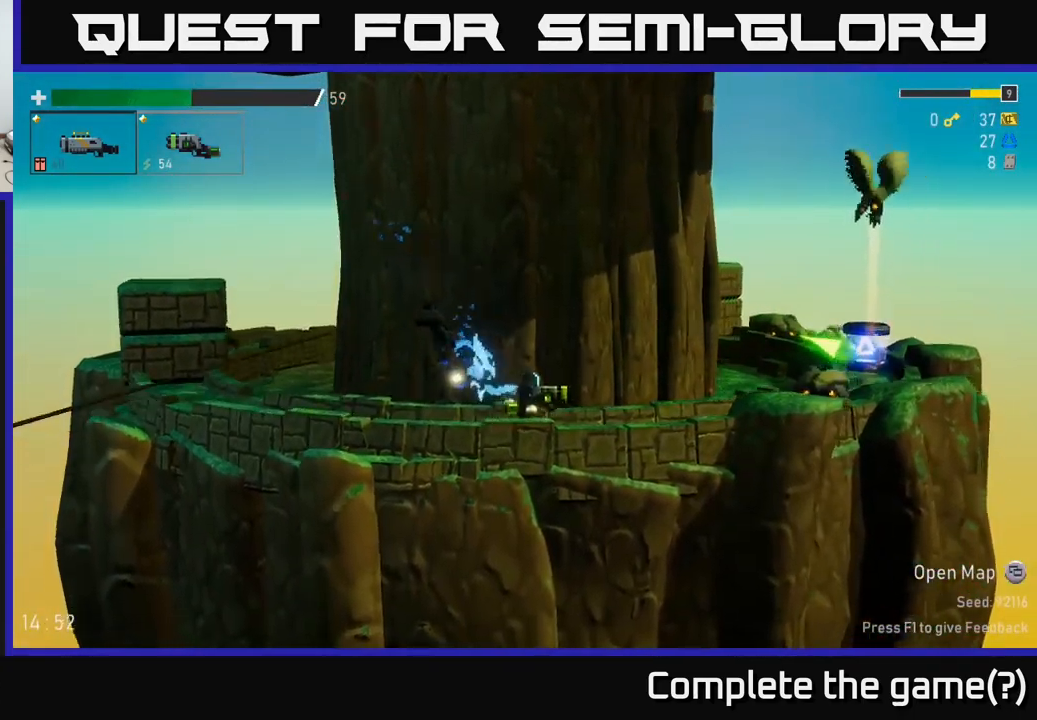
{"buttons": [], "left_stick": "left", "right_stick": "center", "events": [[33, "R2", "down"], [33, "left_stick", "center"], [183, "R2", "up"], [367, "left_stick", "left"]]}
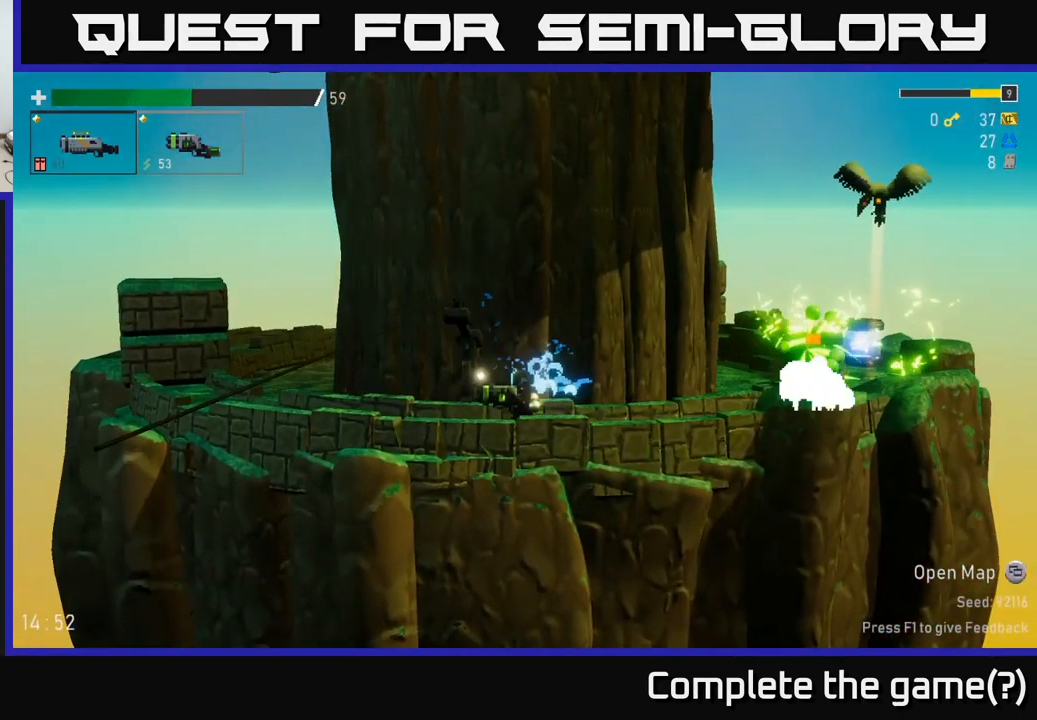
{"buttons": ["A"], "left_stick": "center", "right_stick": "center", "events": [[100, "left_stick", "right"], [267, "A", "down"], [383, "left_stick", "center"], [400, "A", "up"], [467, "A", "down"]]}
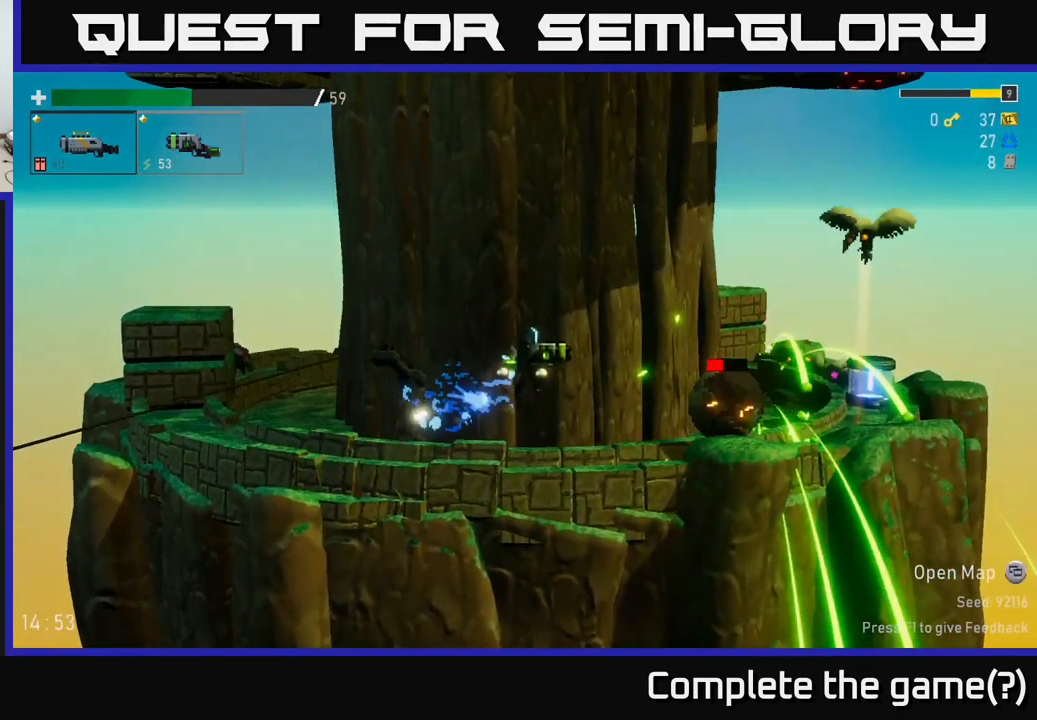
{"buttons": [], "left_stick": "center", "right_stick": "center", "events": [[117, "left_stick", "right"], [200, "A", "up"], [267, "R2", "down"], [400, "R2", "up"], [417, "left_stick", "center"]]}
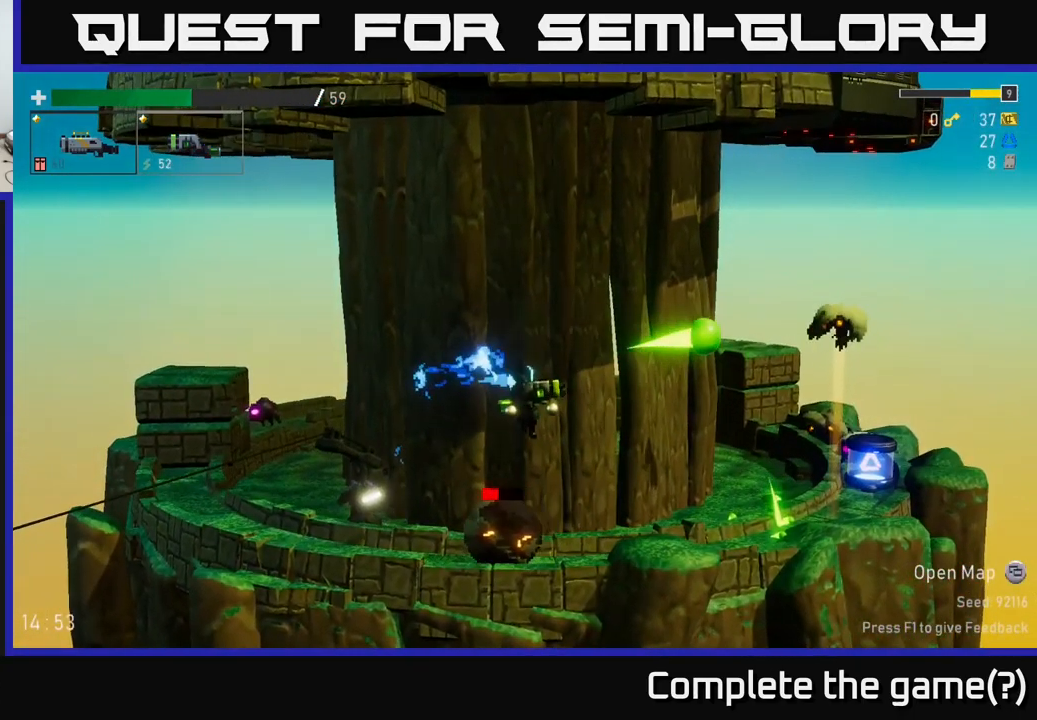
{"buttons": ["A"], "left_stick": "right", "right_stick": "center", "events": [[100, "R2", "down"], [183, "R2", "up"], [467, "left_stick", "right"], [500, "A", "down"]]}
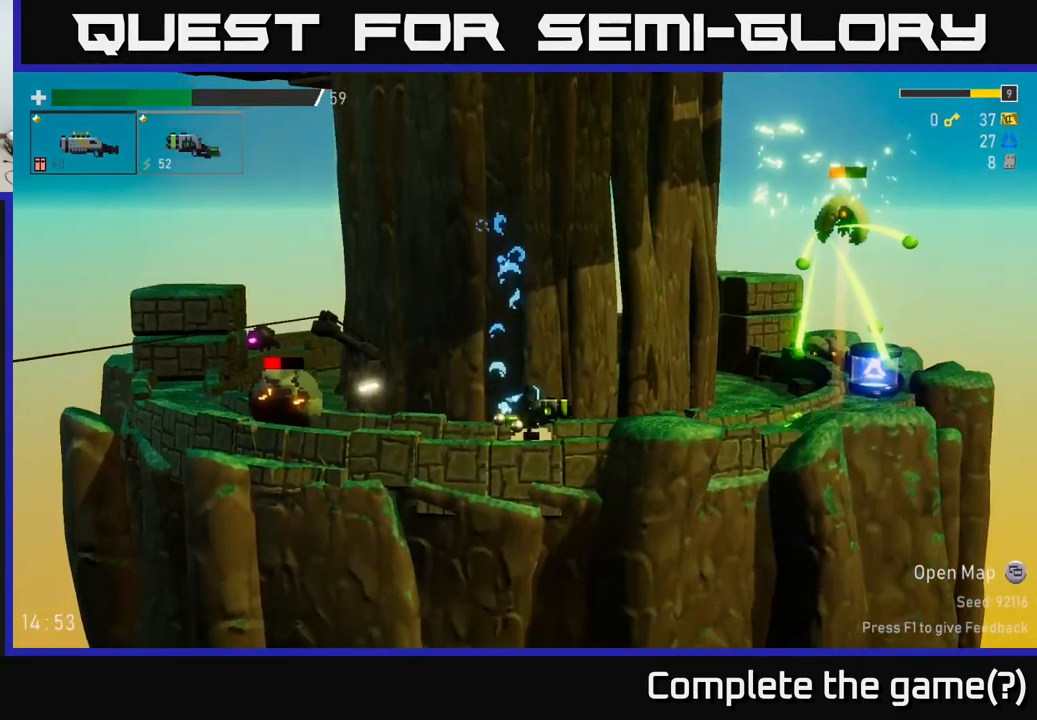
{"buttons": ["A"], "left_stick": "center", "right_stick": "center", "events": [[117, "left_stick", "center"], [167, "A", "up"], [217, "A", "down"], [283, "left_stick", "right"], [400, "A", "up"], [450, "A", "down"], [467, "left_stick", "center"]]}
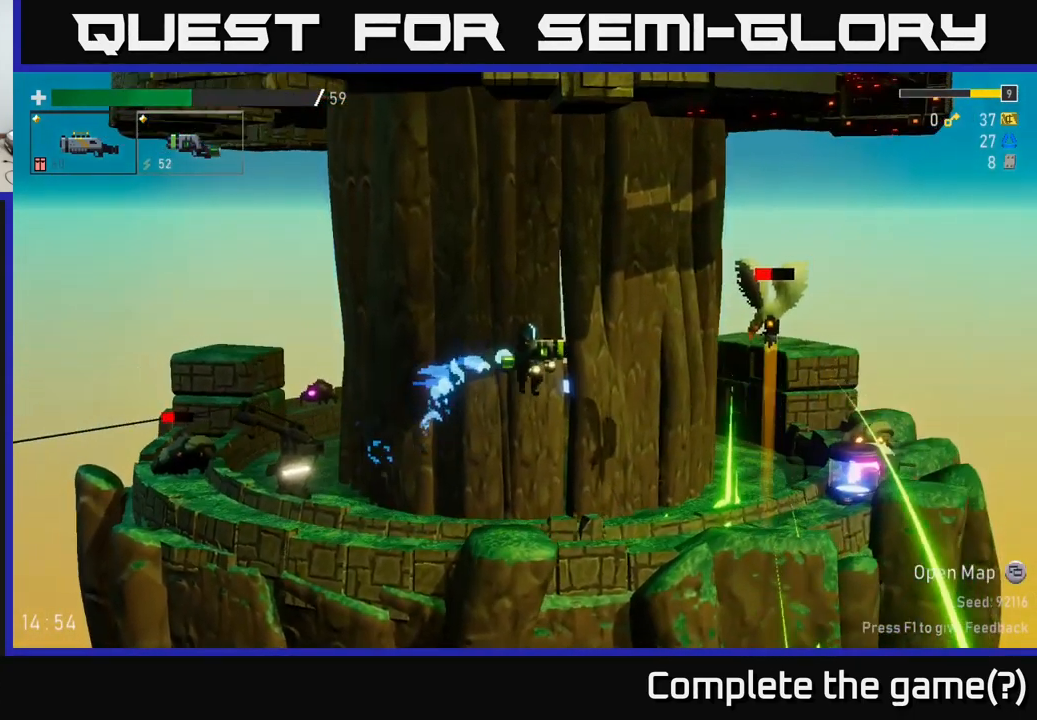
{"buttons": [], "left_stick": "center", "right_stick": "center", "events": [[17, "R2", "down"], [50, "A", "up"], [133, "R2", "up"]]}
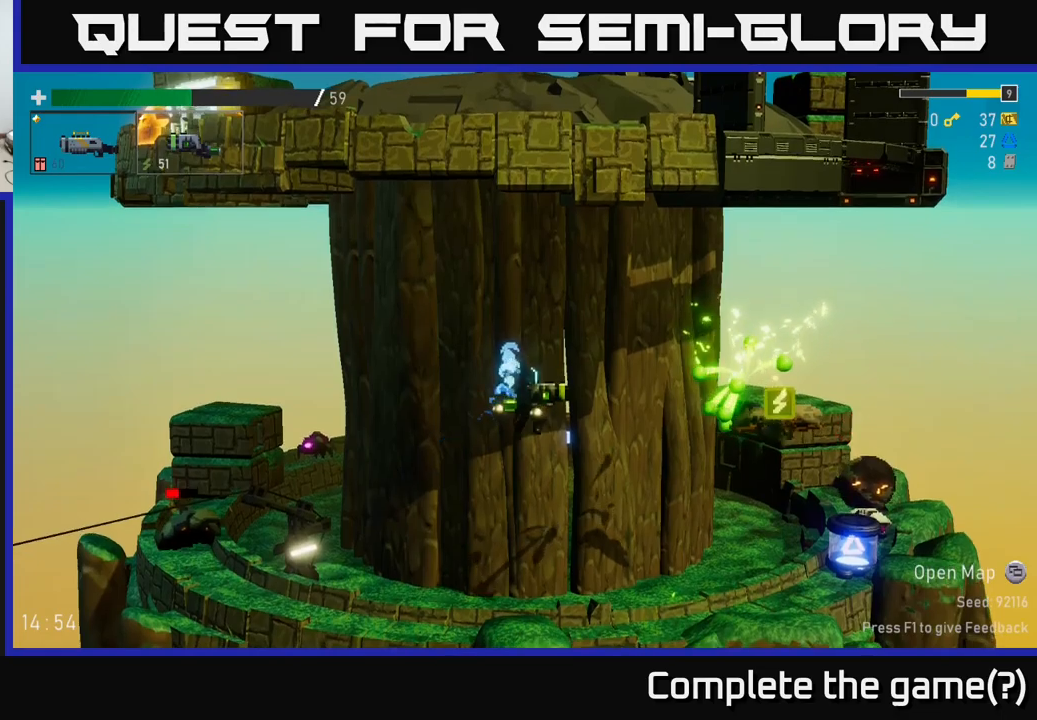
{"buttons": [], "left_stick": "right", "right_stick": "center", "events": [[417, "left_stick", "right"]]}
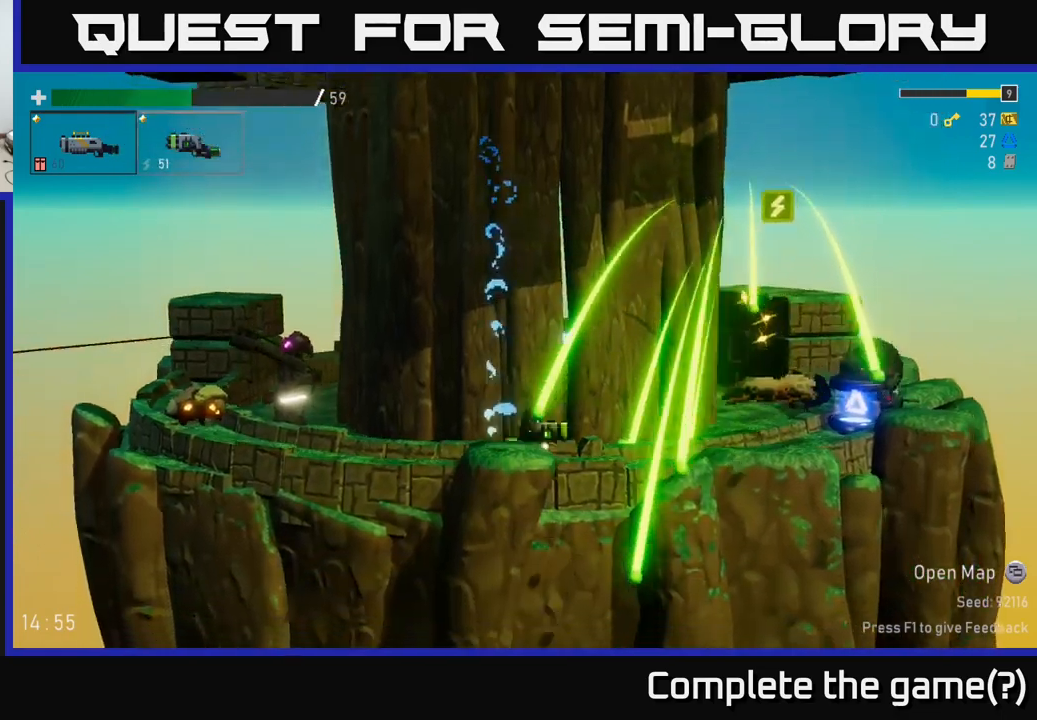
{"buttons": [], "left_stick": "right", "right_stick": "center", "events": [[367, "R2", "down"], [450, "R2", "up"]]}
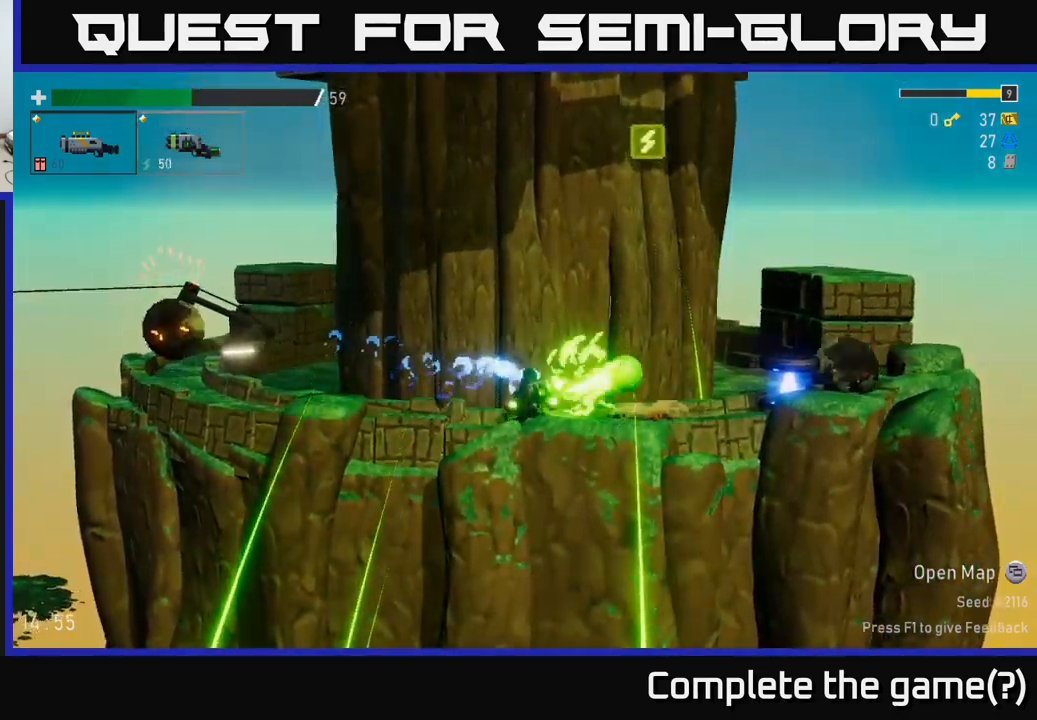
{"buttons": [], "left_stick": "center", "right_stick": "center", "events": [[233, "left_stick", "center"], [367, "R2", "down"], [450, "R2", "up"]]}
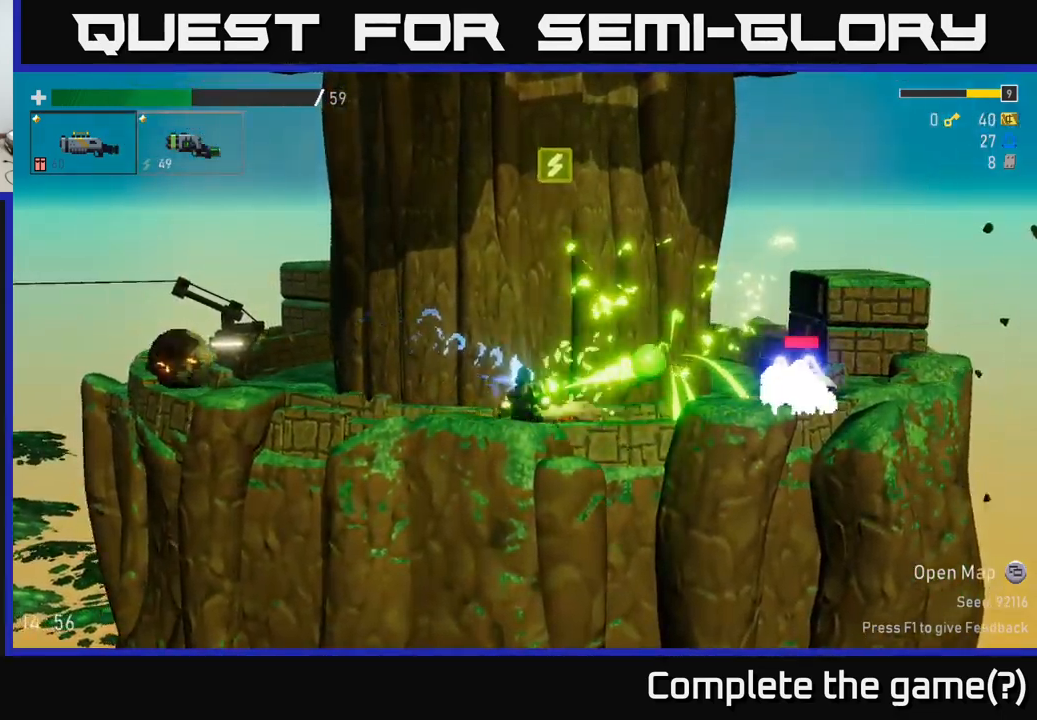
{"buttons": [], "left_stick": "right", "right_stick": "center", "events": [[117, "left_stick", "right"], [250, "left_stick", "center"], [300, "R2", "down"], [417, "R2", "up"], [417, "left_stick", "right"]]}
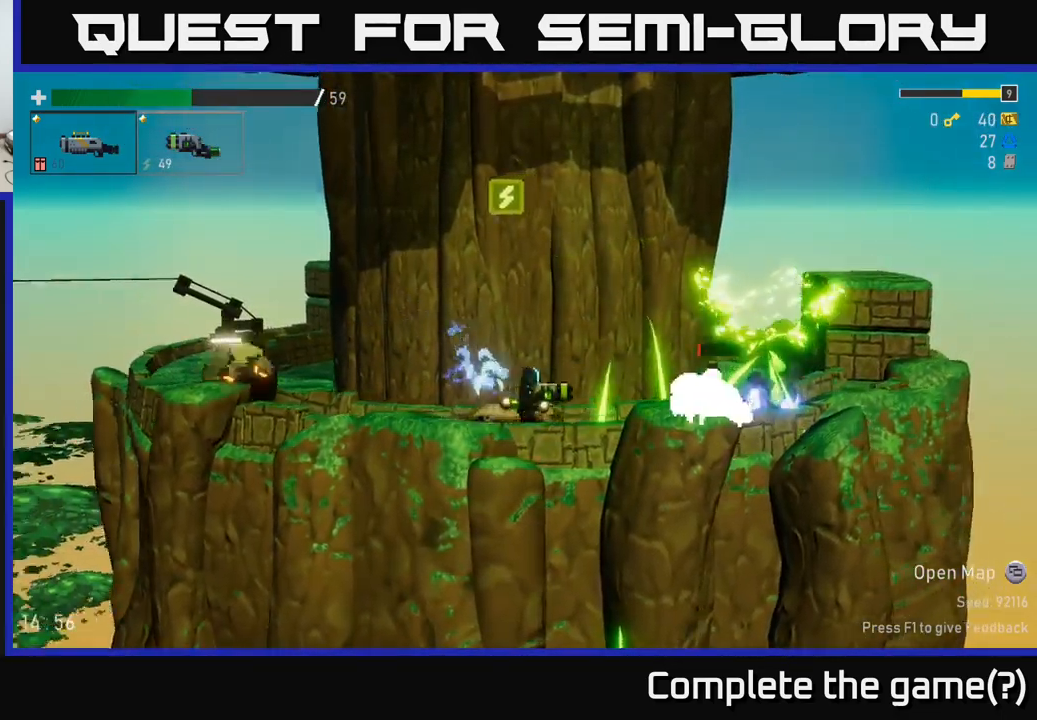
{"buttons": ["A"], "left_stick": "left", "right_stick": "center", "events": [[50, "left_stick", "center"], [200, "A", "down"], [350, "A", "up"], [433, "A", "down"], [467, "left_stick", "left"]]}
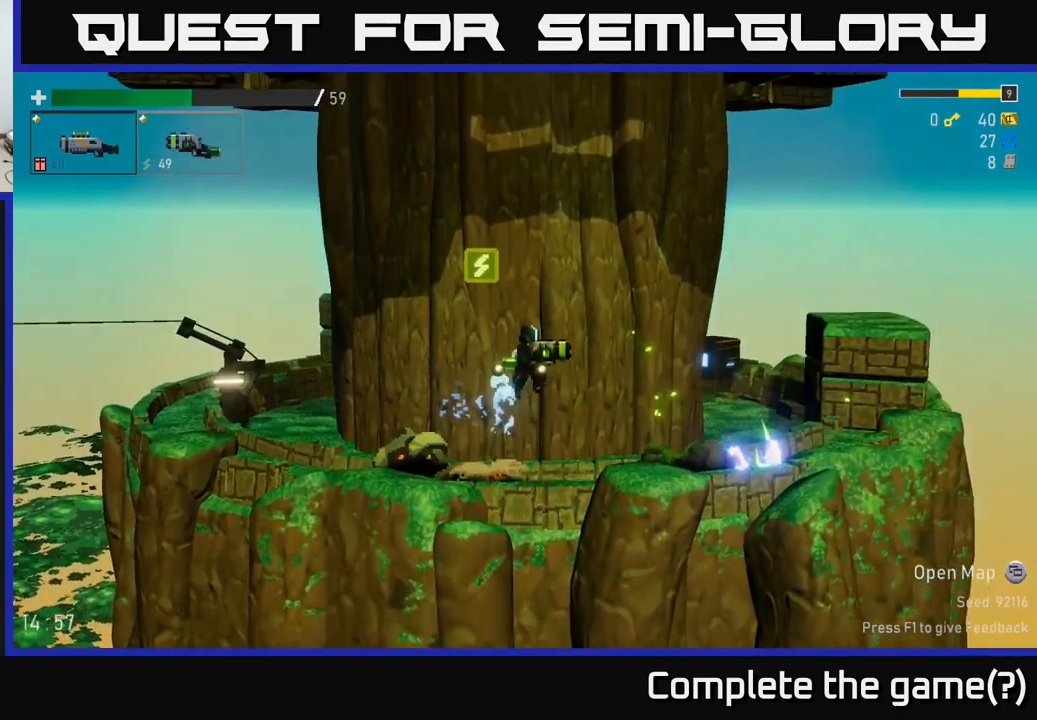
{"buttons": [], "left_stick": "left", "right_stick": "center", "events": [[100, "A", "up"]]}
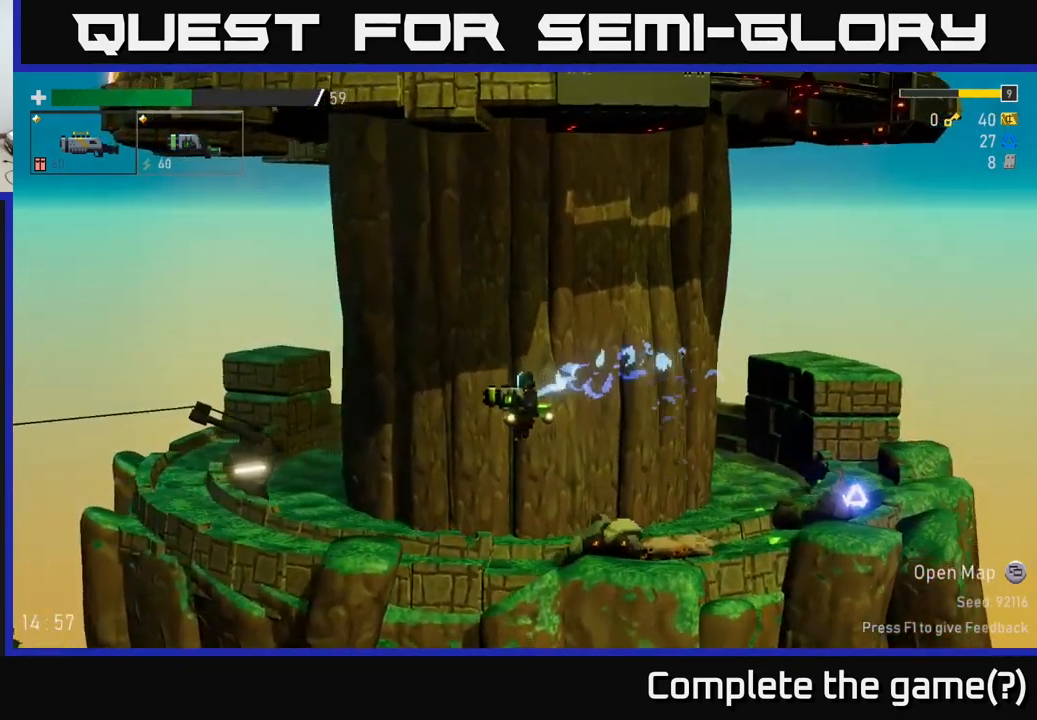
{"buttons": [], "left_stick": "center", "right_stick": "center", "events": [[133, "left_stick", "right"], [333, "R2", "down"], [433, "R2", "up"], [433, "left_stick", "center"]]}
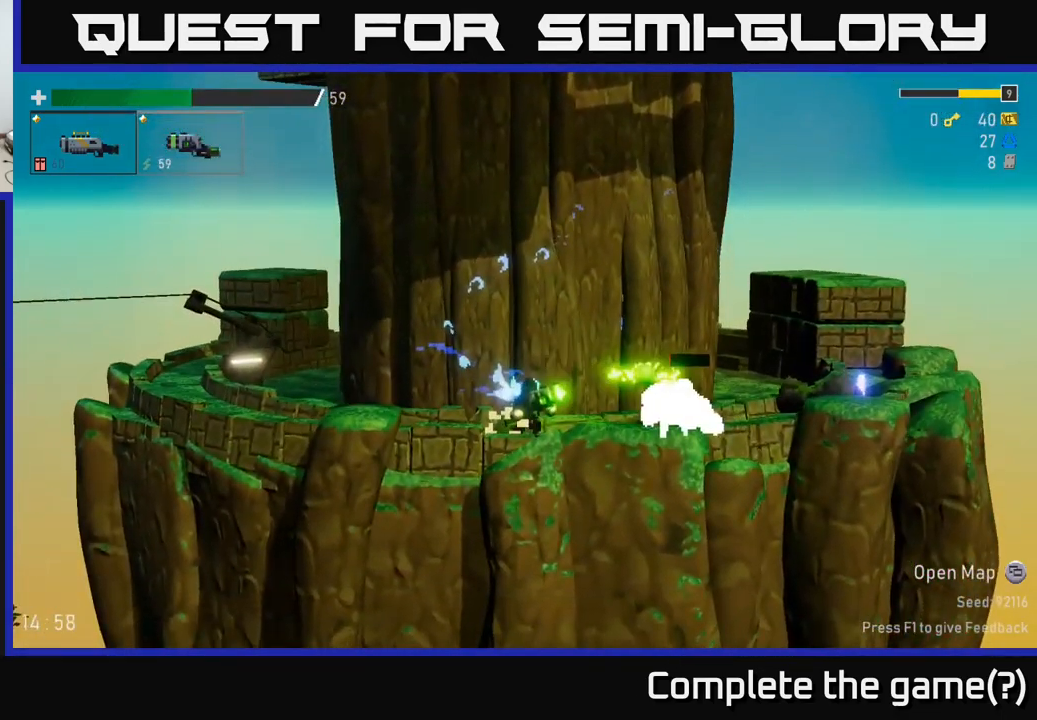
{"buttons": [], "left_stick": "right", "right_stick": "center", "events": [[67, "left_stick", "right"]]}
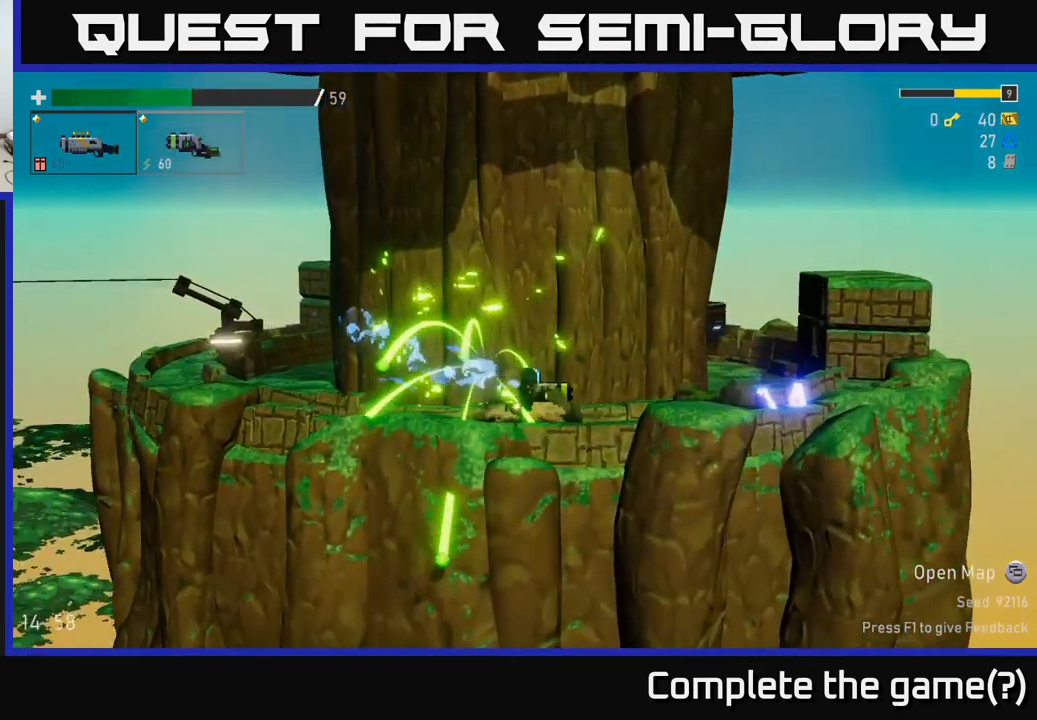
{"buttons": [], "left_stick": "right", "right_stick": "center", "events": []}
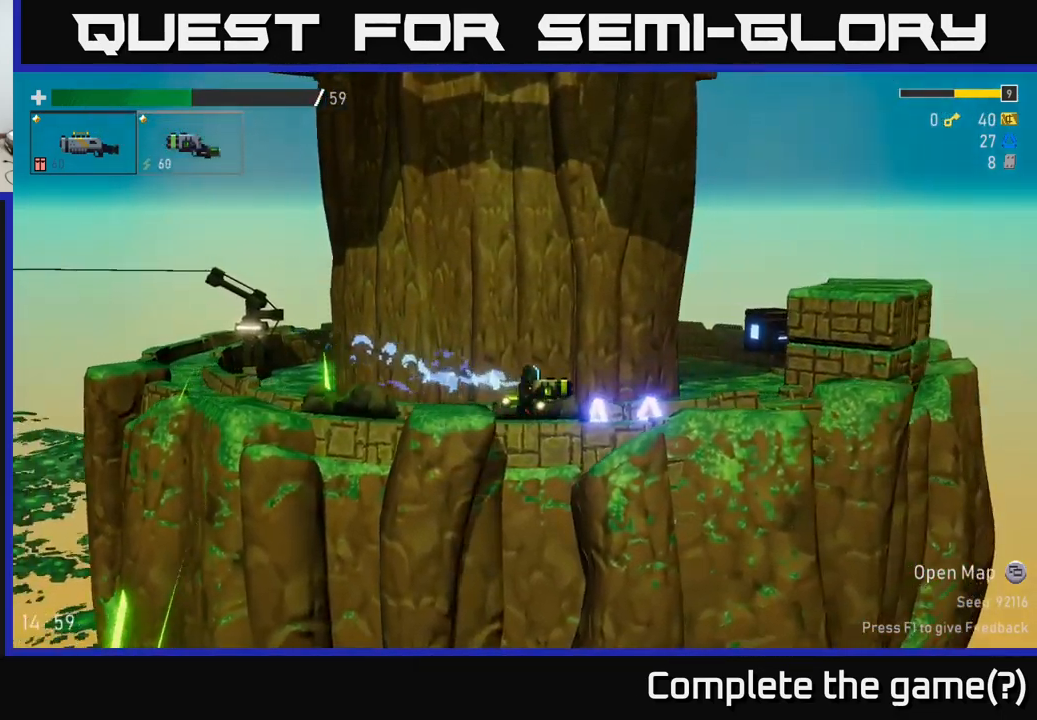
{"buttons": ["A"], "left_stick": "right", "right_stick": "center", "events": [[400, "A", "down"]]}
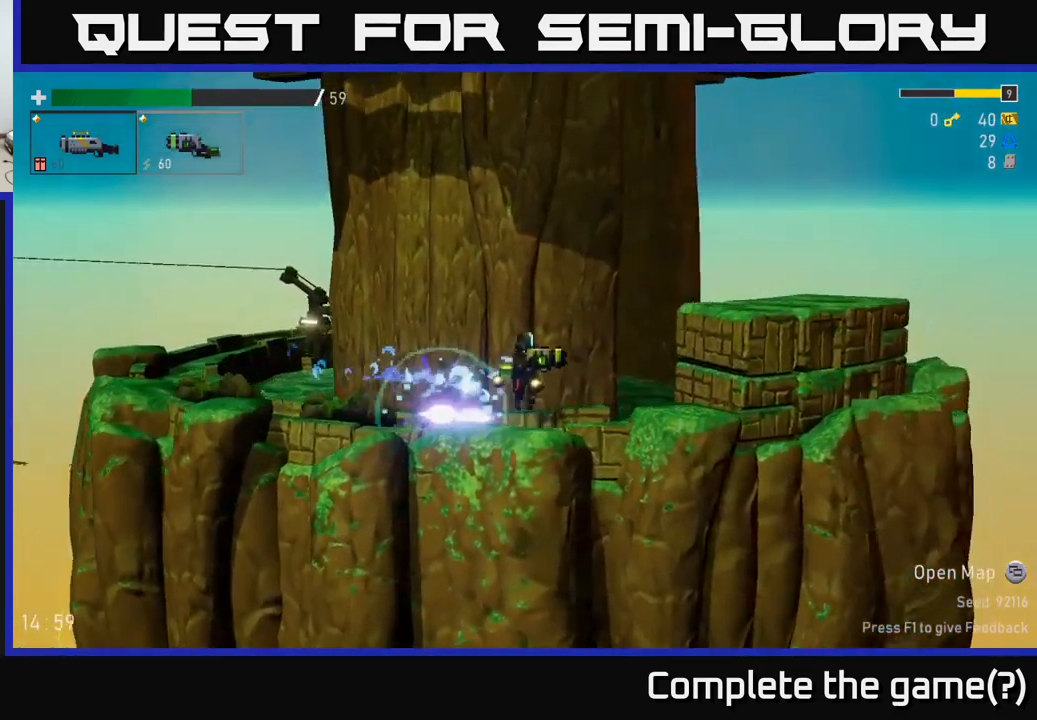
{"buttons": [], "left_stick": "right", "right_stick": "center", "events": [[34, "A", "up"], [67, "A", "down"], [217, "A", "up"]]}
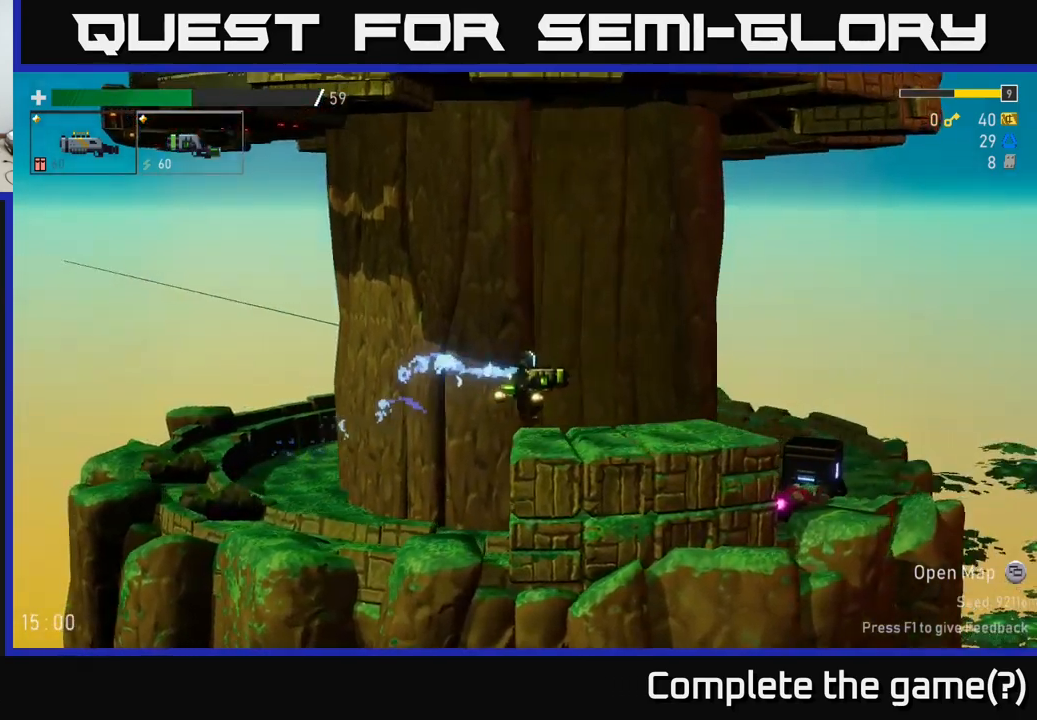
{"buttons": [], "left_stick": "right", "right_stick": "center", "events": []}
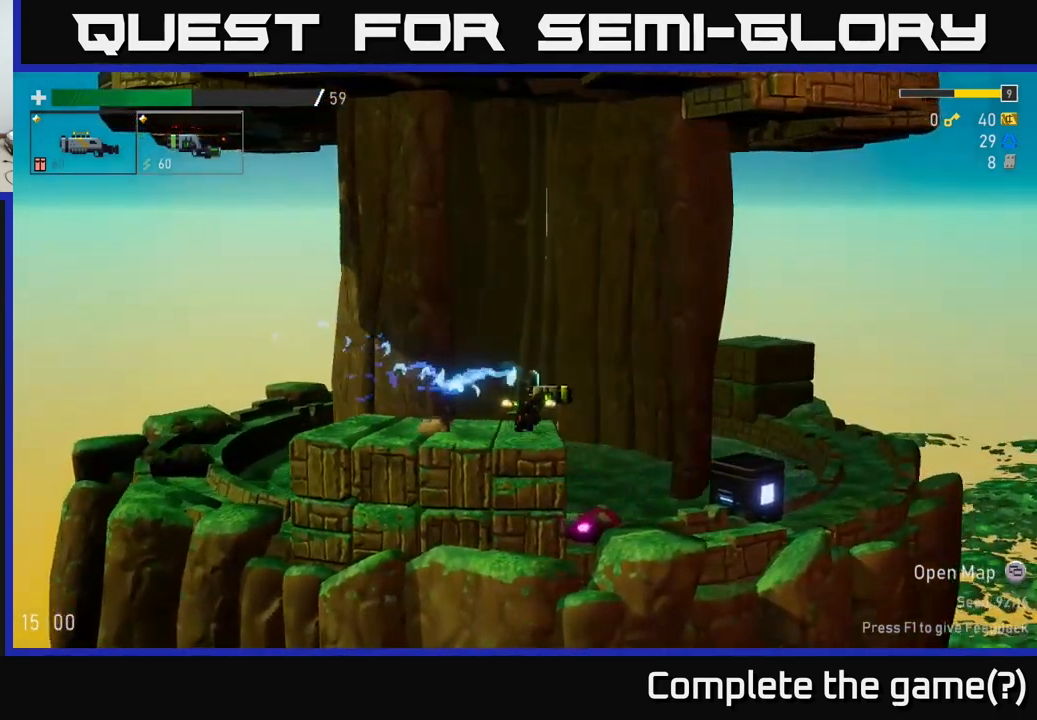
{"buttons": [], "left_stick": "center", "right_stick": "center", "events": [[217, "left_stick", "center"], [334, "left_stick", "left"], [467, "left_stick", "center"]]}